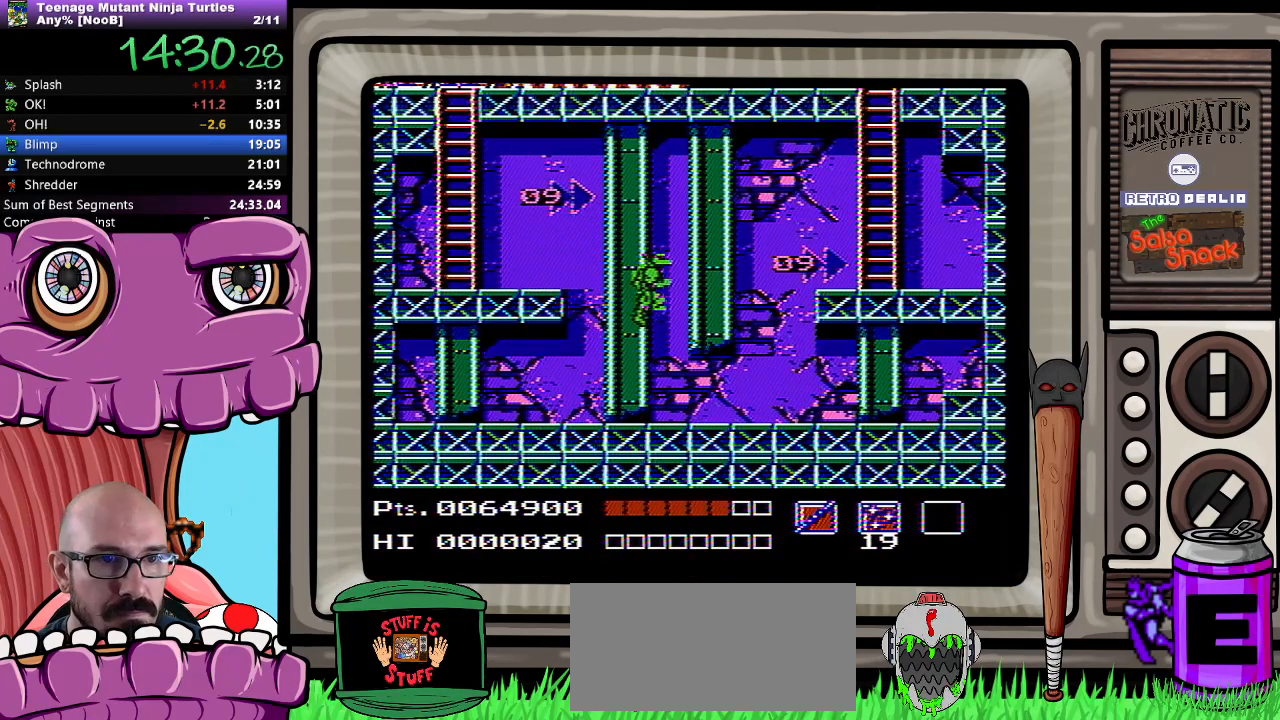
Gameplay with a controller (Nintendo layout); each line is a JSON object with the inputs held at the frame after it (dt_ms = milliseconds from this image to that frame). "events" lists button and stick changes between this image and that frame as [ms after this image, input, new state], when the widget could be followed in between. Not read: L3 R3.
{"dt_ms": 500, "buttons": ["A", "DPAD_RIGHT"], "events": [[217, "DPAD_RIGHT", "down"], [333, "A", "down"]]}
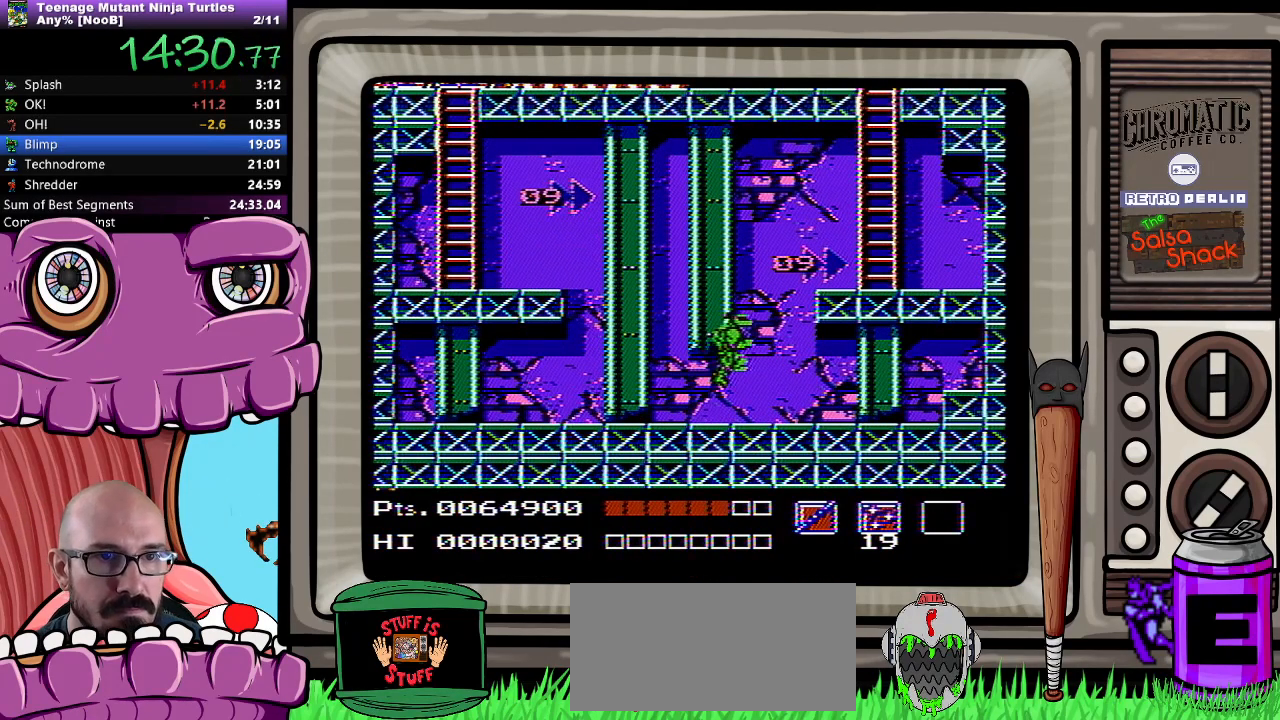
{"dt_ms": 1000, "buttons": []}
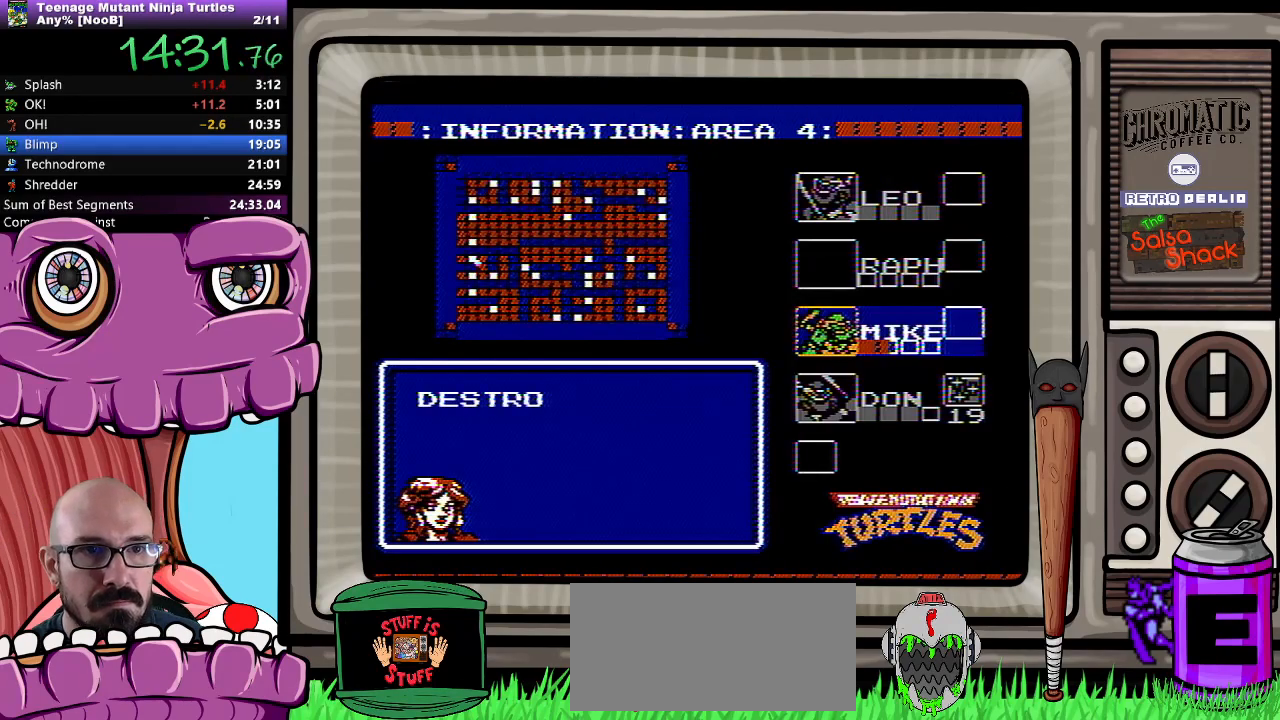
{"dt_ms": 500, "buttons": []}
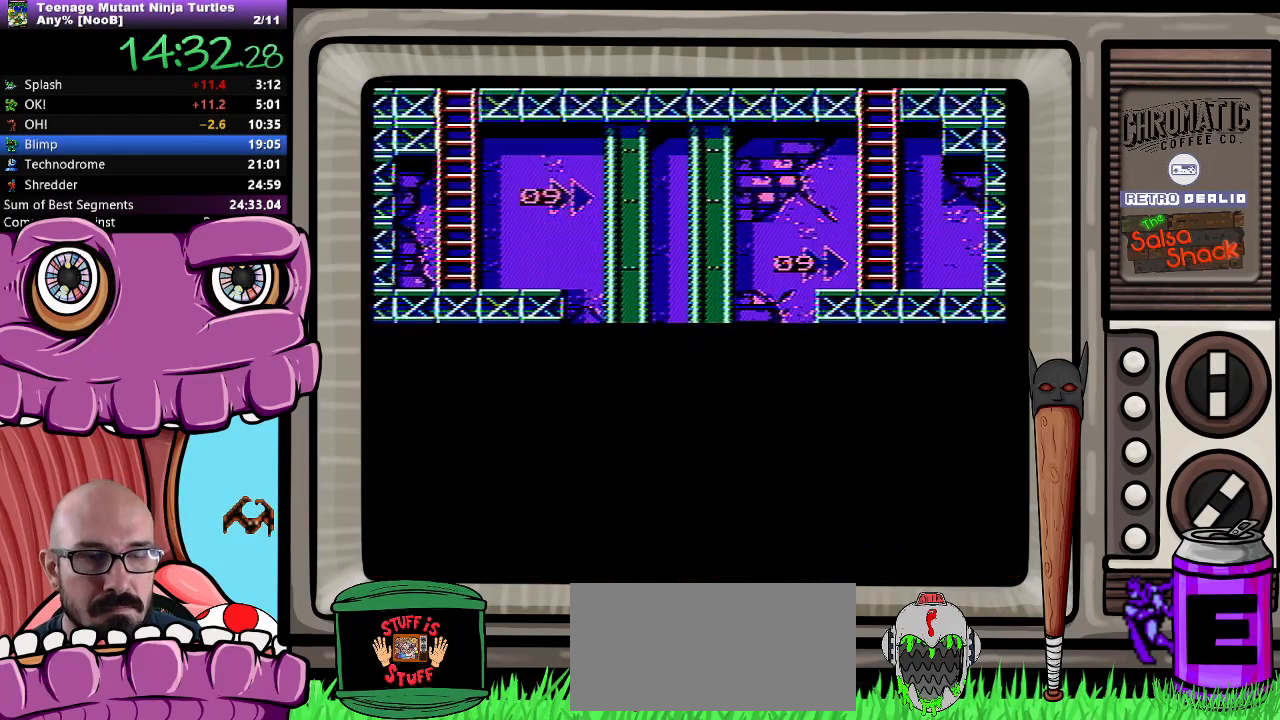
{"dt_ms": 500, "buttons": [], "events": []}
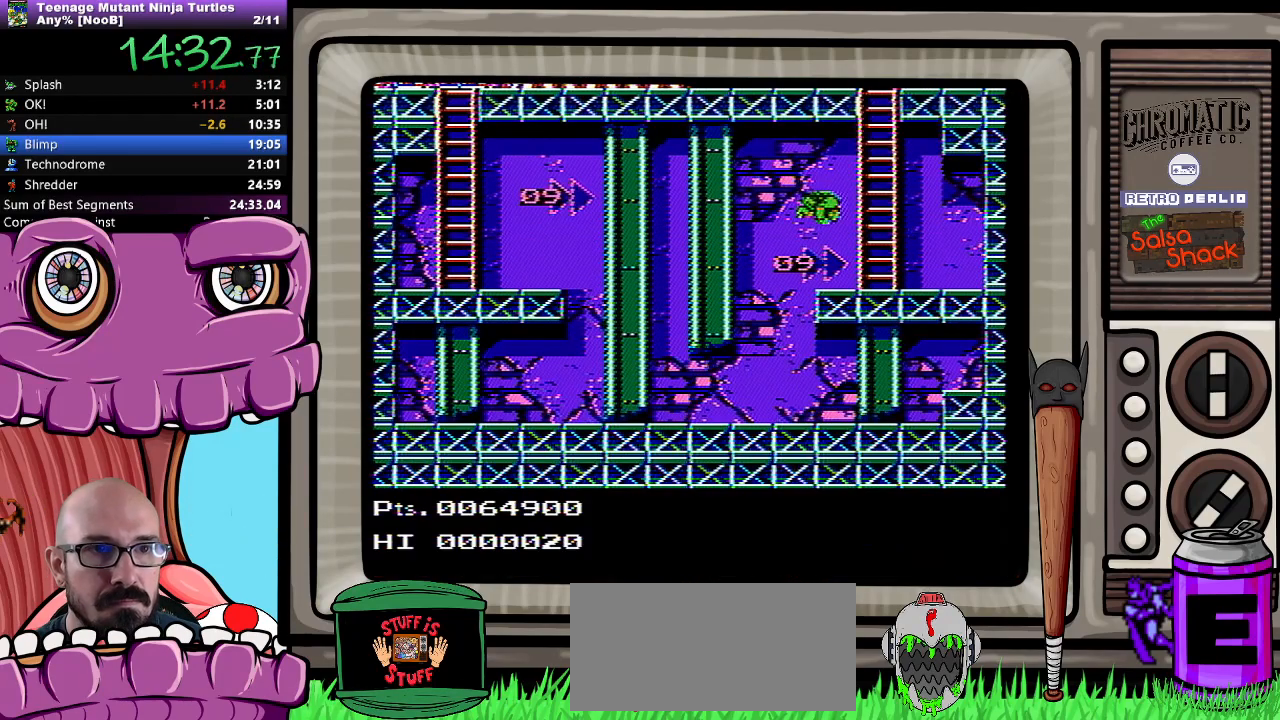
{"dt_ms": 500, "buttons": [], "events": []}
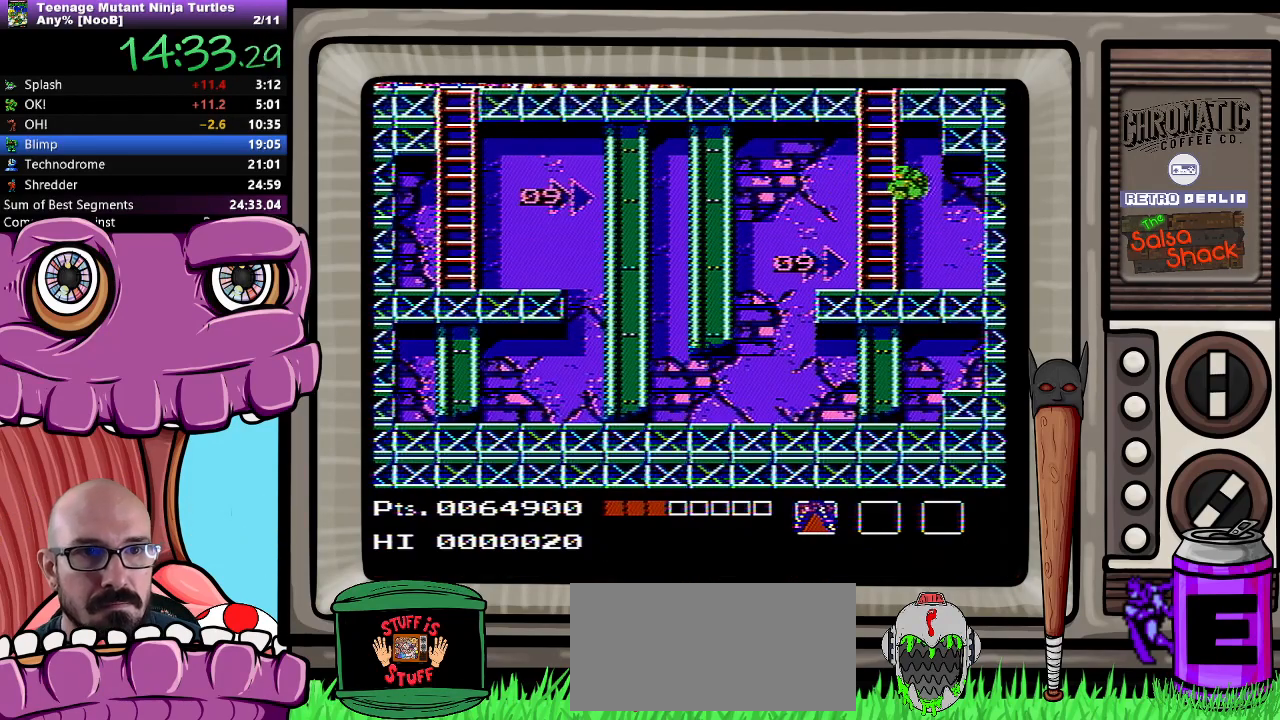
{"dt_ms": 500, "buttons": ["DPAD_LEFT"], "events": [[200, "DPAD_LEFT", "down"]]}
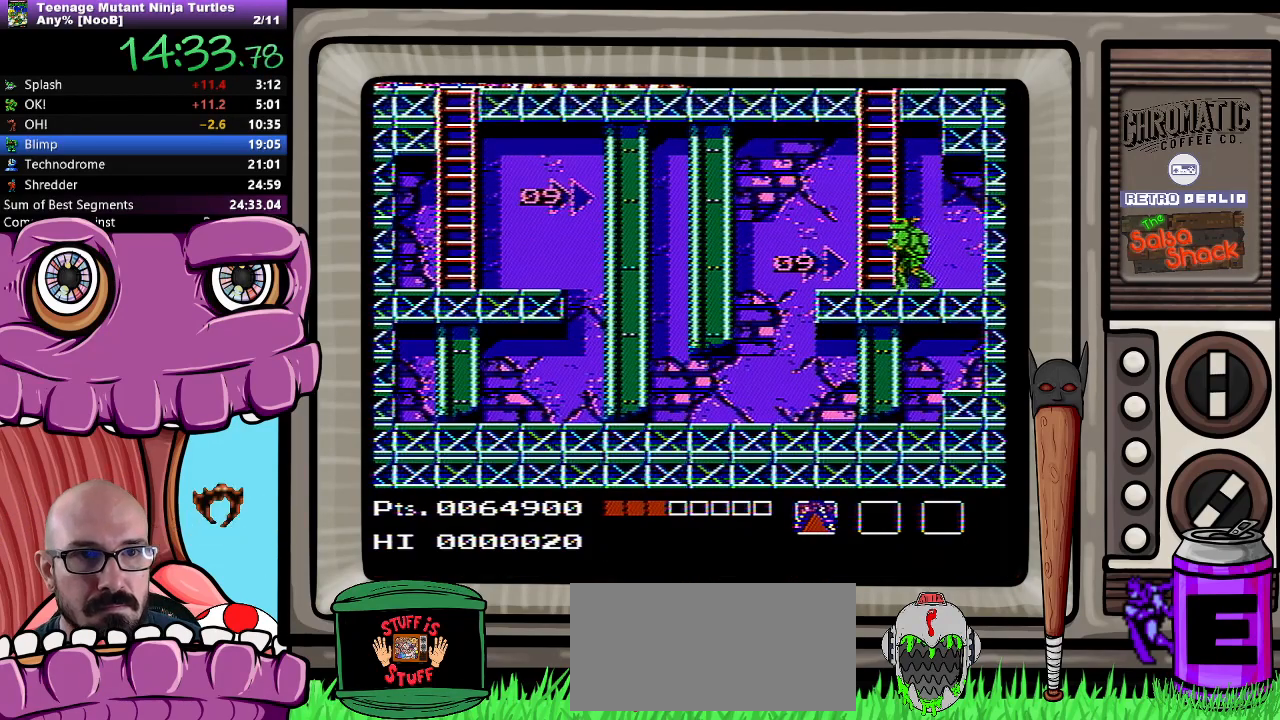
{"dt_ms": 500, "buttons": ["DPAD_UP"], "events": [[83, "DPAD_UP", "down"], [117, "DPAD_LEFT", "up"]]}
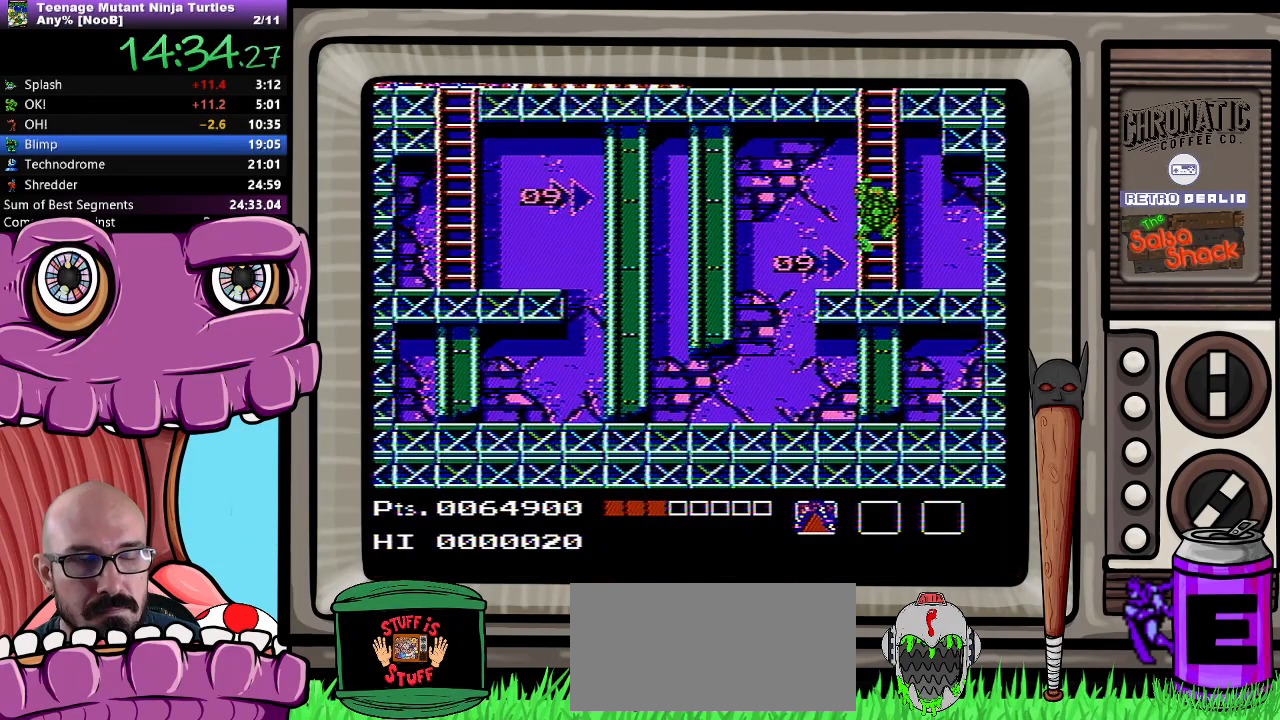
{"dt_ms": 500, "buttons": ["DPAD_UP"], "events": []}
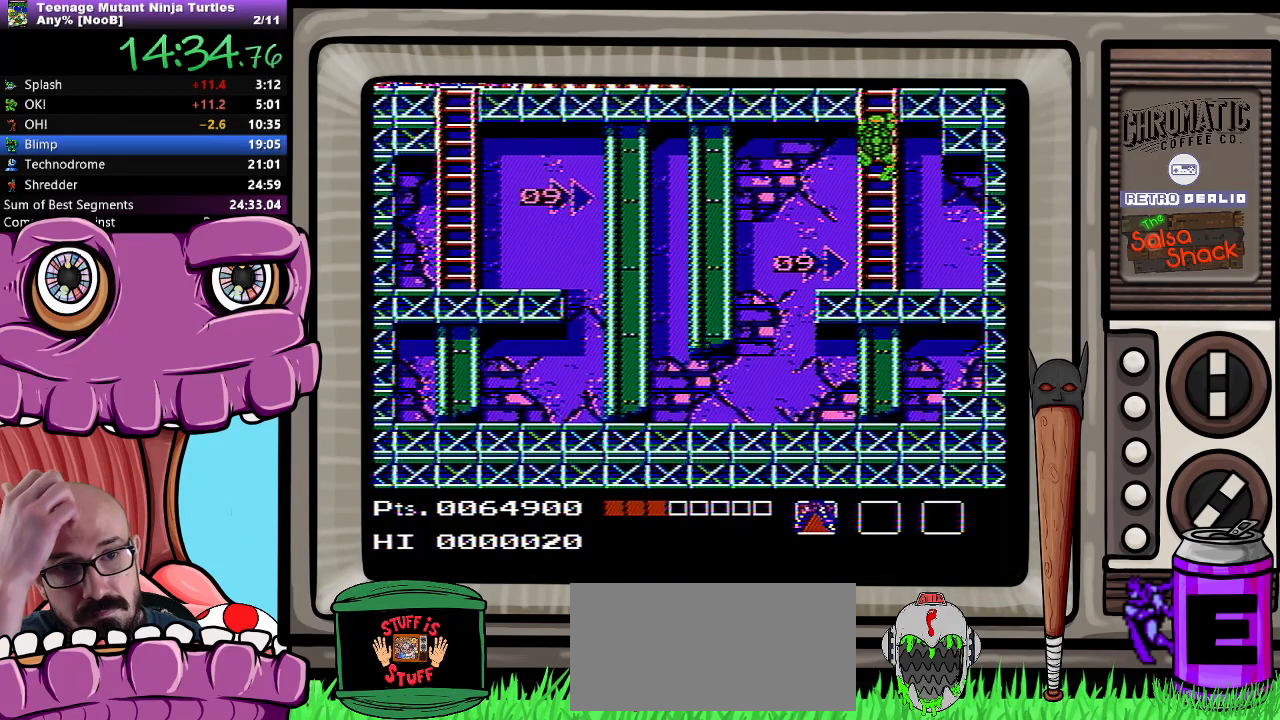
{"dt_ms": 500, "buttons": [], "events": [[400, "DPAD_UP", "up"]]}
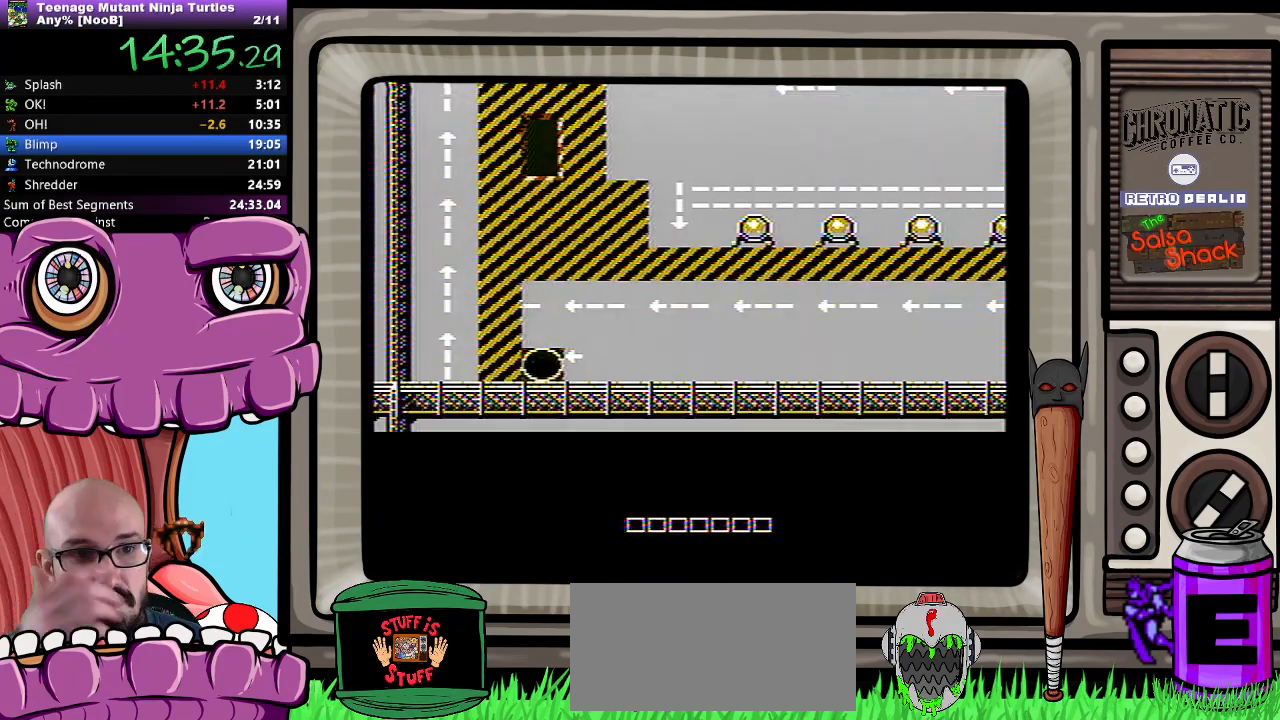
{"dt_ms": 500, "buttons": ["DPAD_UP"], "events": [[450, "DPAD_UP", "down"]]}
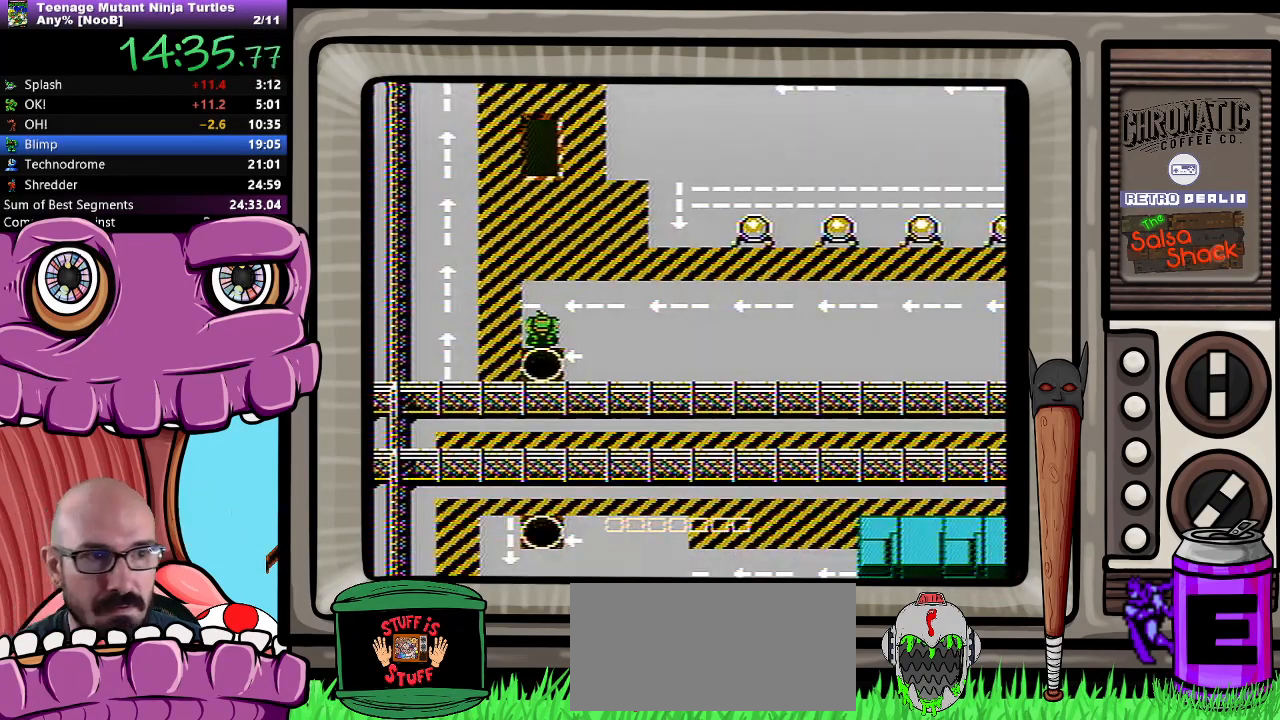
{"dt_ms": 500, "buttons": ["DPAD_UP"], "events": []}
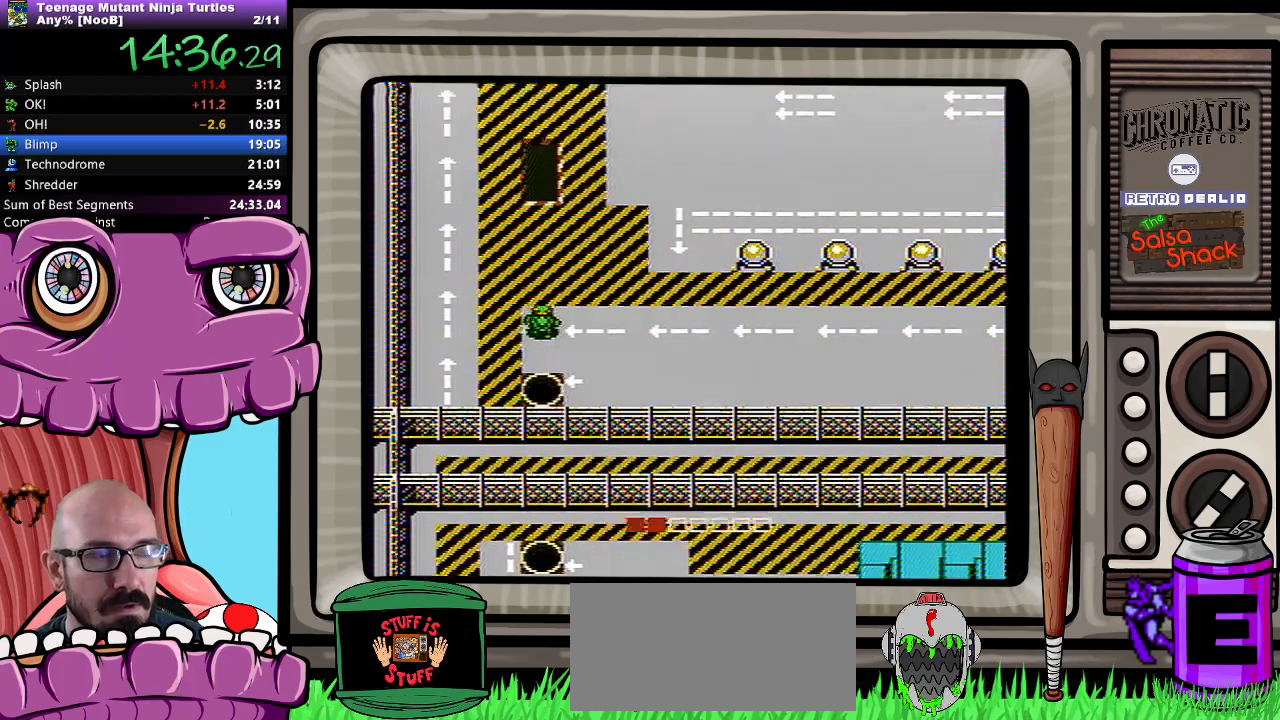
{"dt_ms": 500, "buttons": ["DPAD_UP"], "events": []}
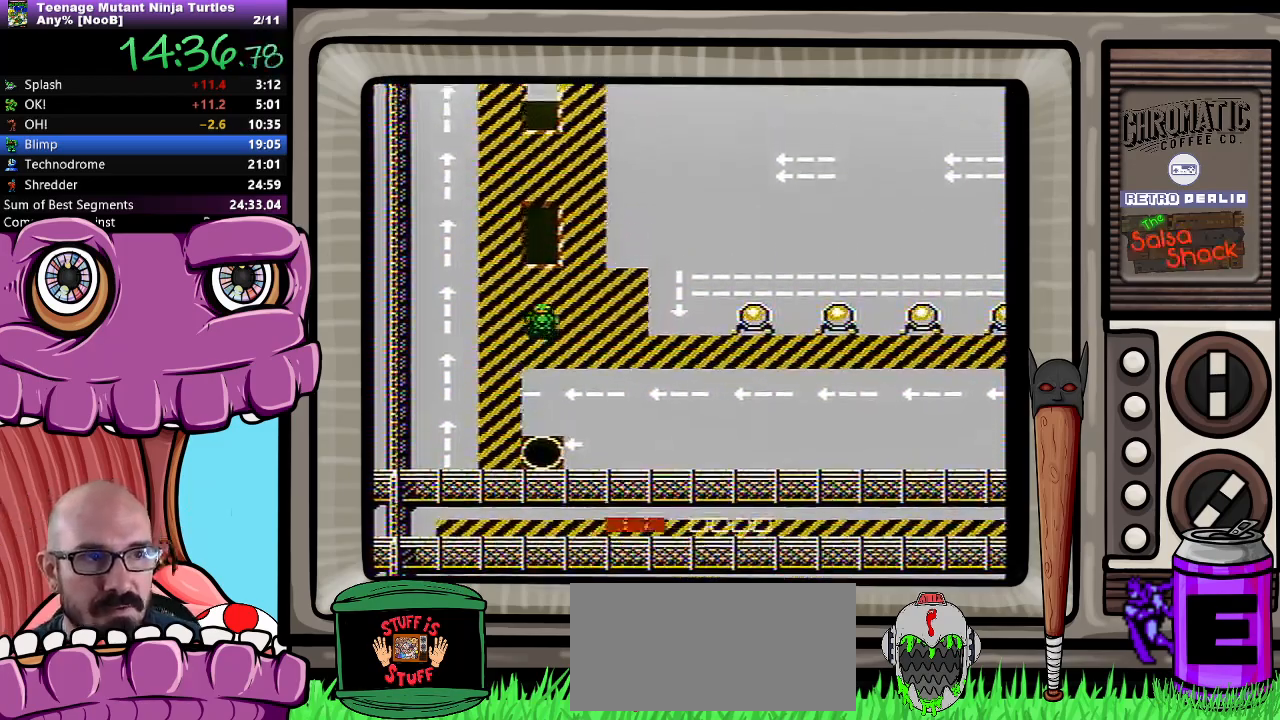
{"dt_ms": 500, "buttons": ["DPAD_UP"], "events": []}
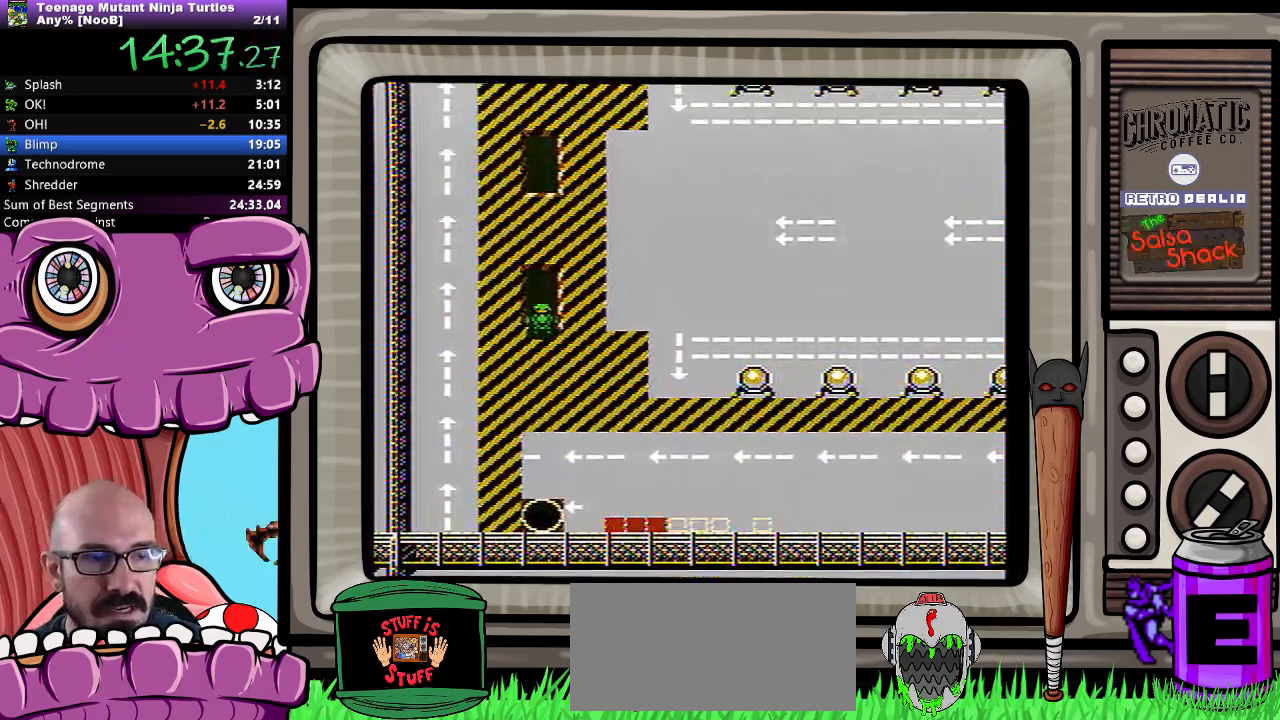
{"dt_ms": 500, "buttons": ["DPAD_UP"], "events": []}
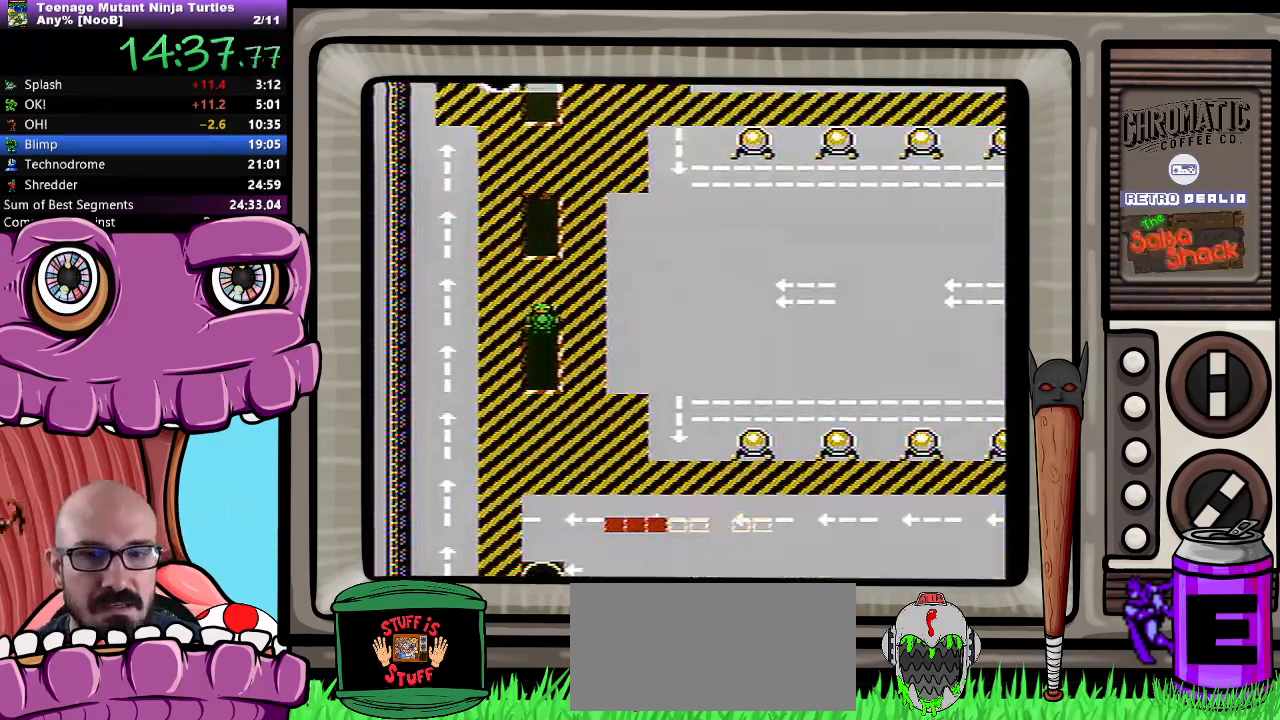
{"dt_ms": 500, "buttons": ["DPAD_UP"], "events": []}
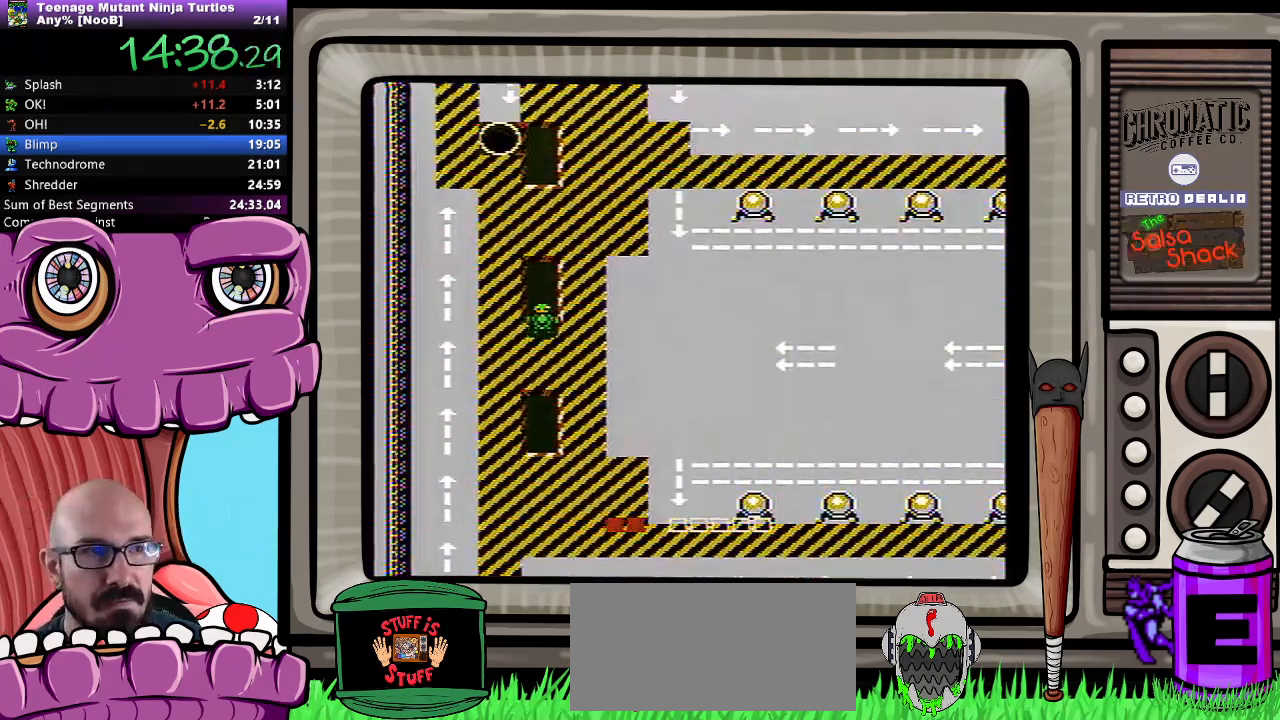
{"dt_ms": 500, "buttons": ["DPAD_UP"], "events": []}
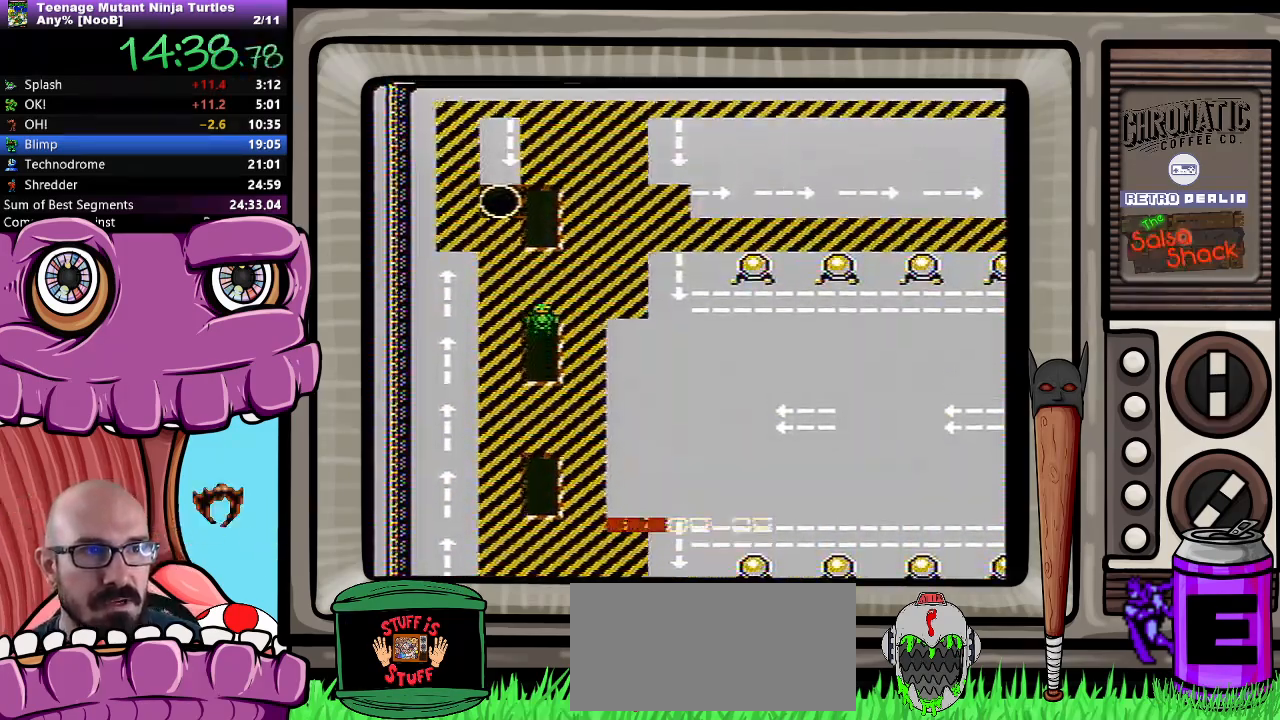
{"dt_ms": 500, "buttons": ["DPAD_UP"], "events": []}
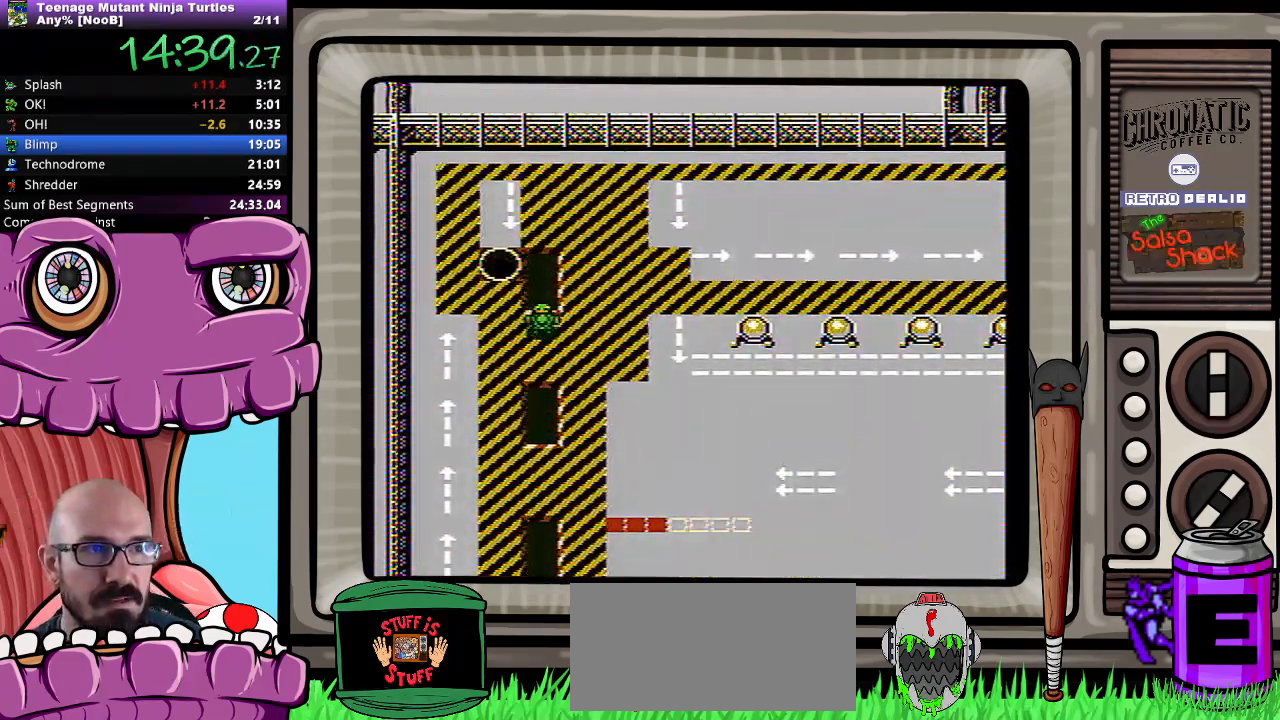
{"dt_ms": 500, "buttons": ["DPAD_RIGHT"], "events": [[233, "DPAD_RIGHT", "down"], [250, "DPAD_UP", "up"]]}
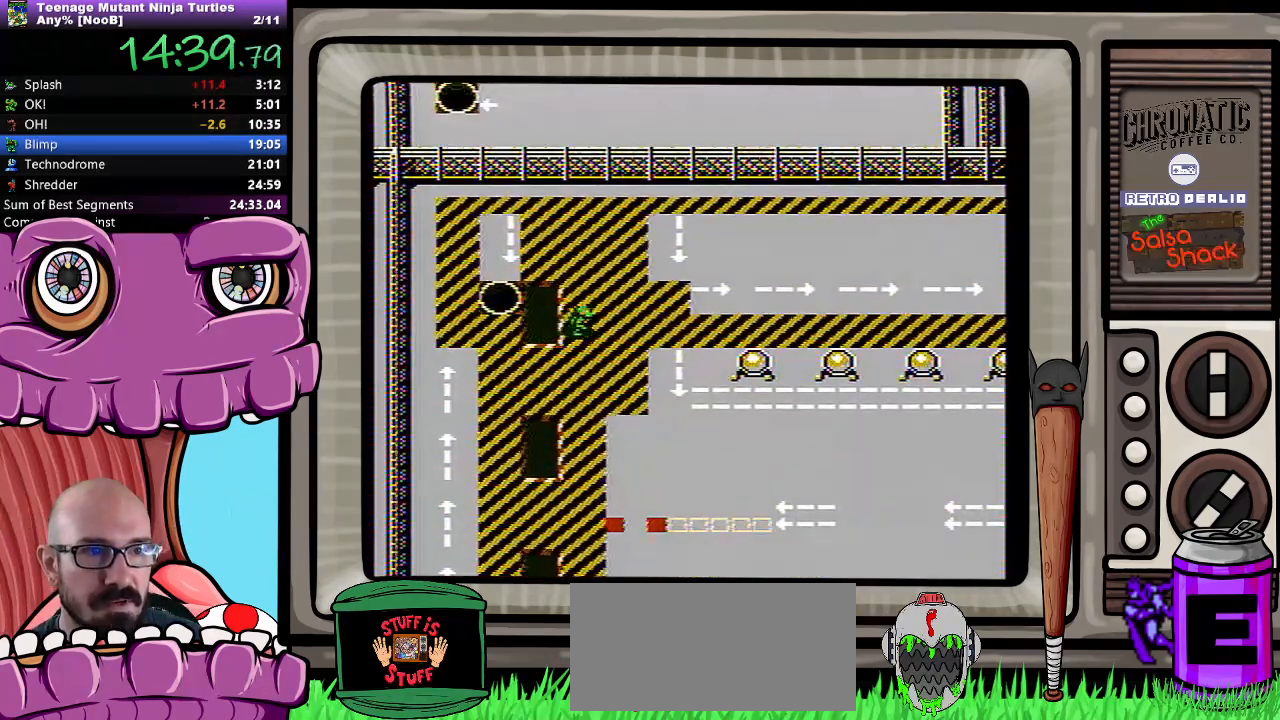
{"dt_ms": 500, "buttons": ["DPAD_RIGHT"], "events": []}
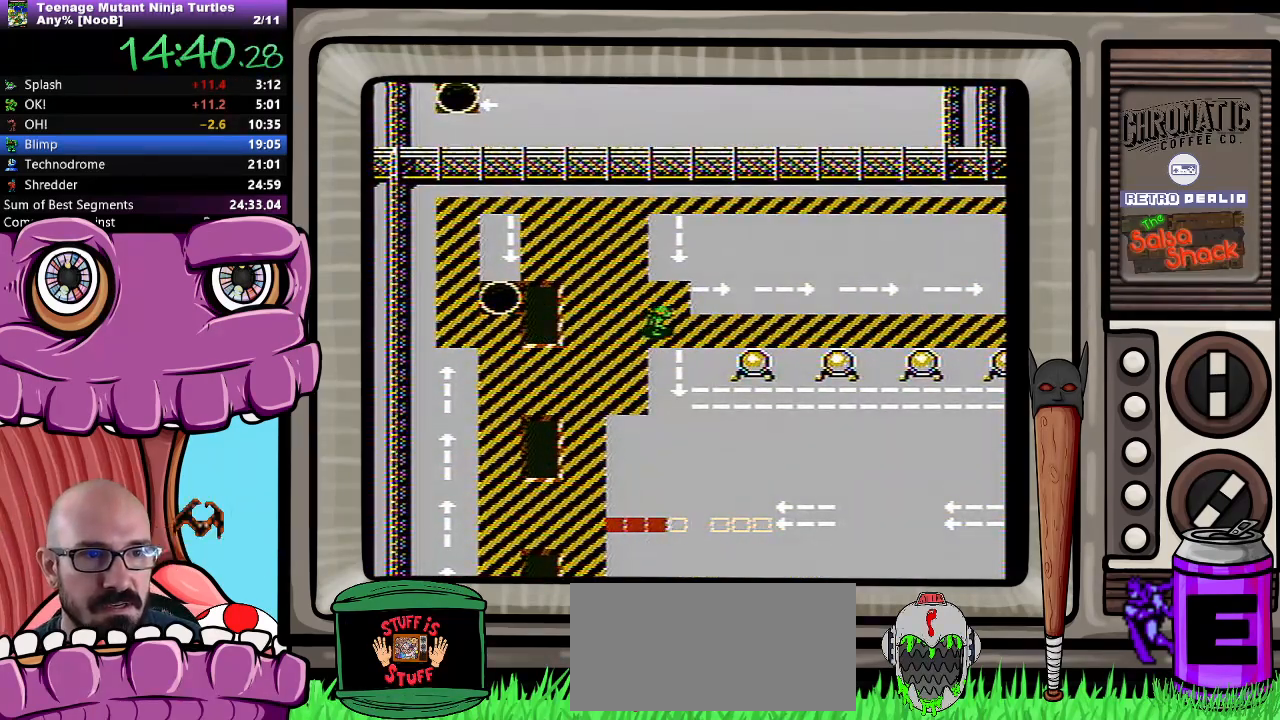
{"dt_ms": 500, "buttons": ["DPAD_RIGHT"], "events": []}
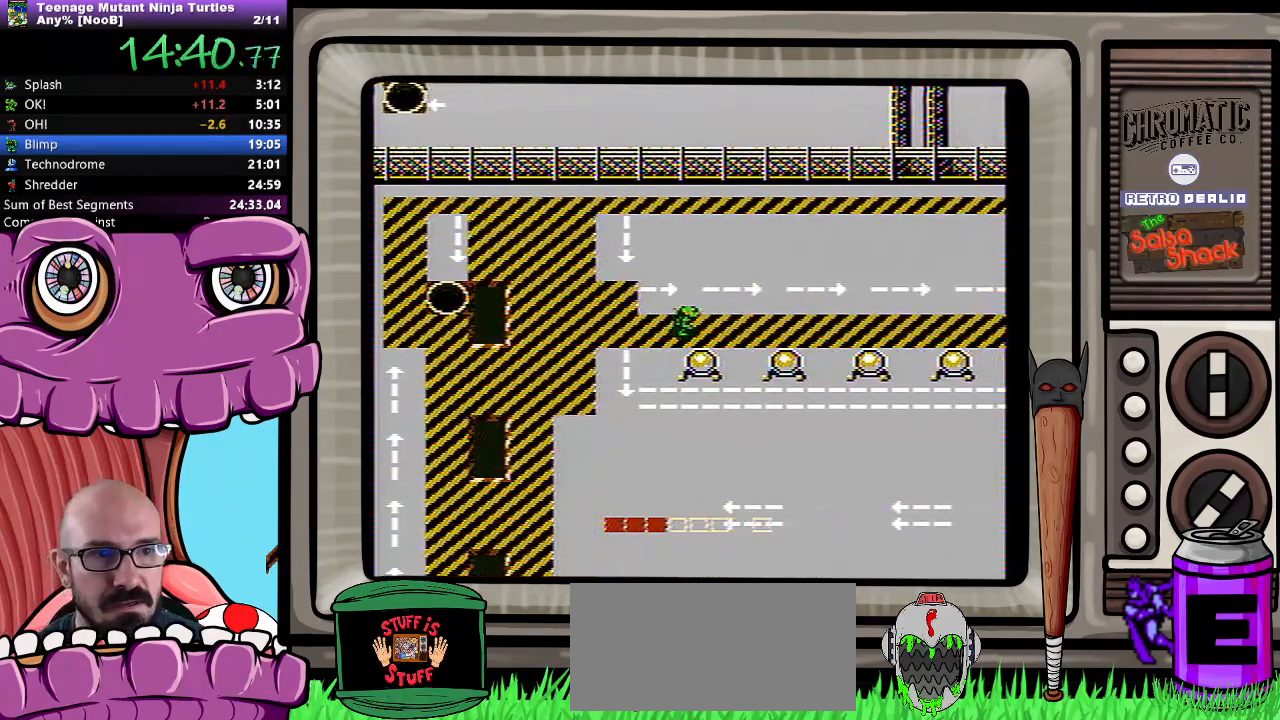
{"dt_ms": 500, "buttons": ["DPAD_RIGHT"], "events": []}
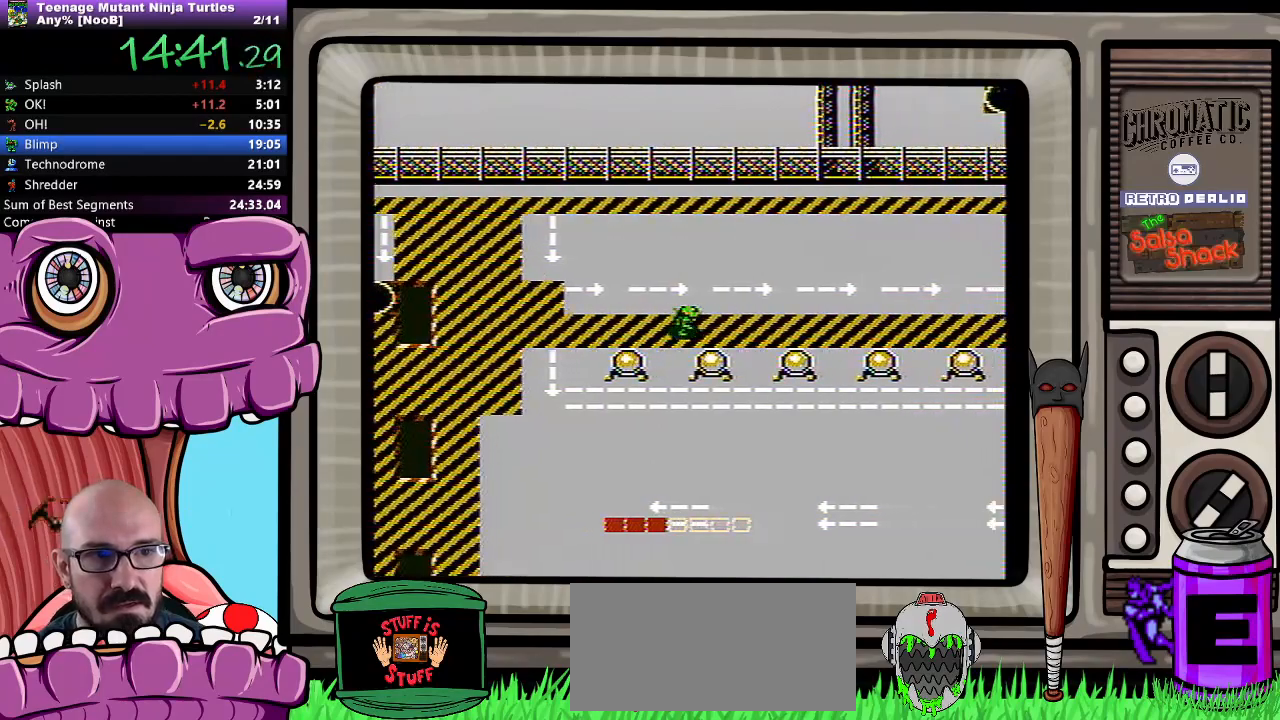
{"dt_ms": 500, "buttons": ["DPAD_RIGHT"], "events": []}
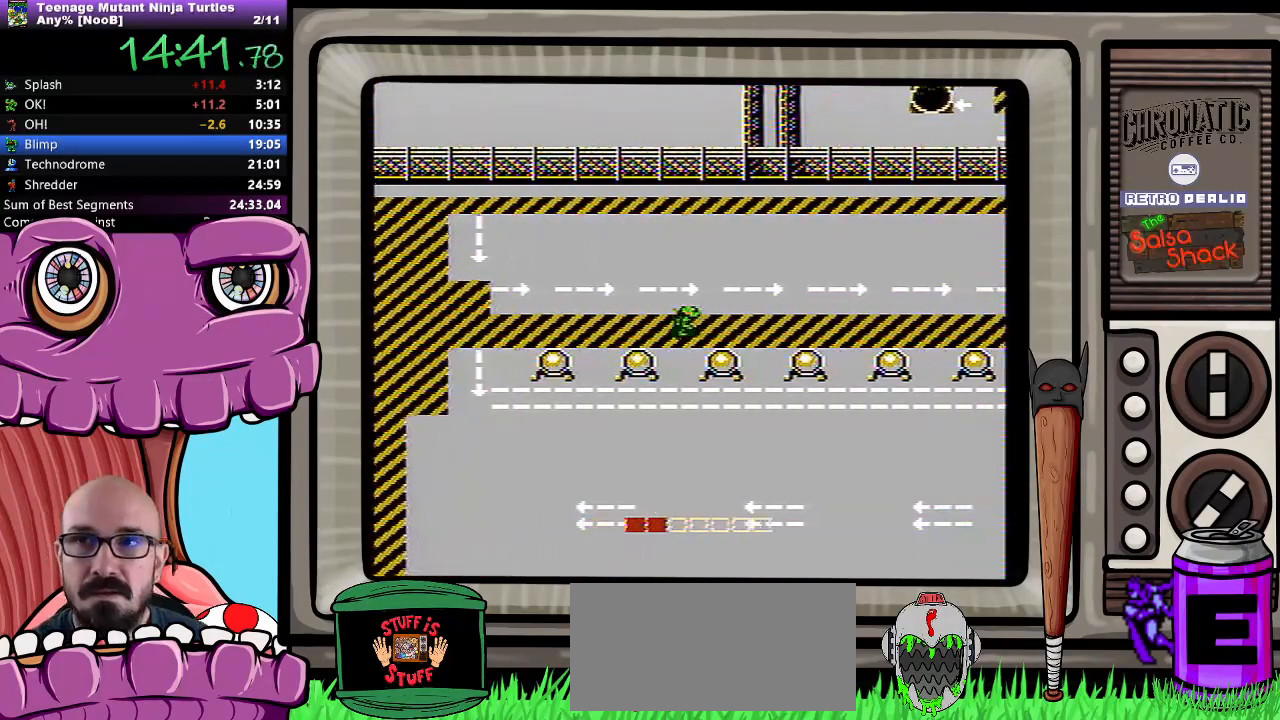
{"dt_ms": 500, "buttons": ["DPAD_RIGHT"], "events": []}
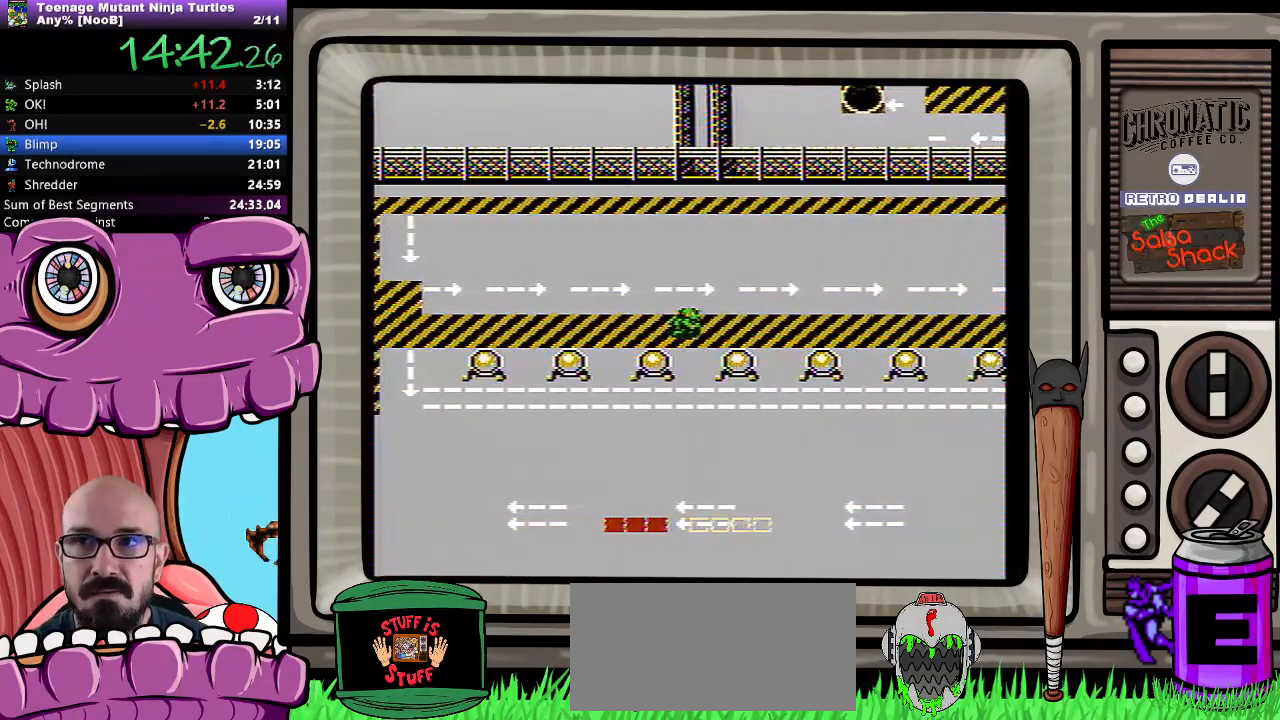
{"dt_ms": 500, "buttons": ["DPAD_RIGHT"], "events": []}
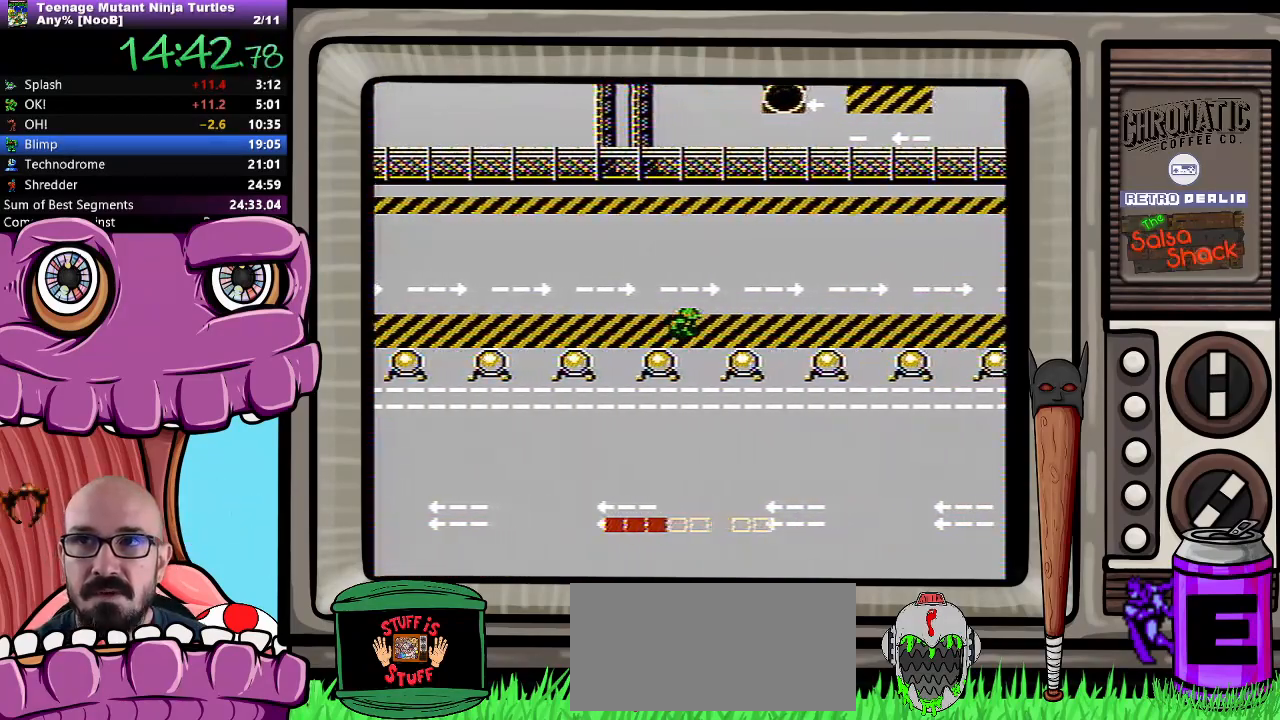
{"dt_ms": 500, "buttons": ["DPAD_RIGHT"], "events": []}
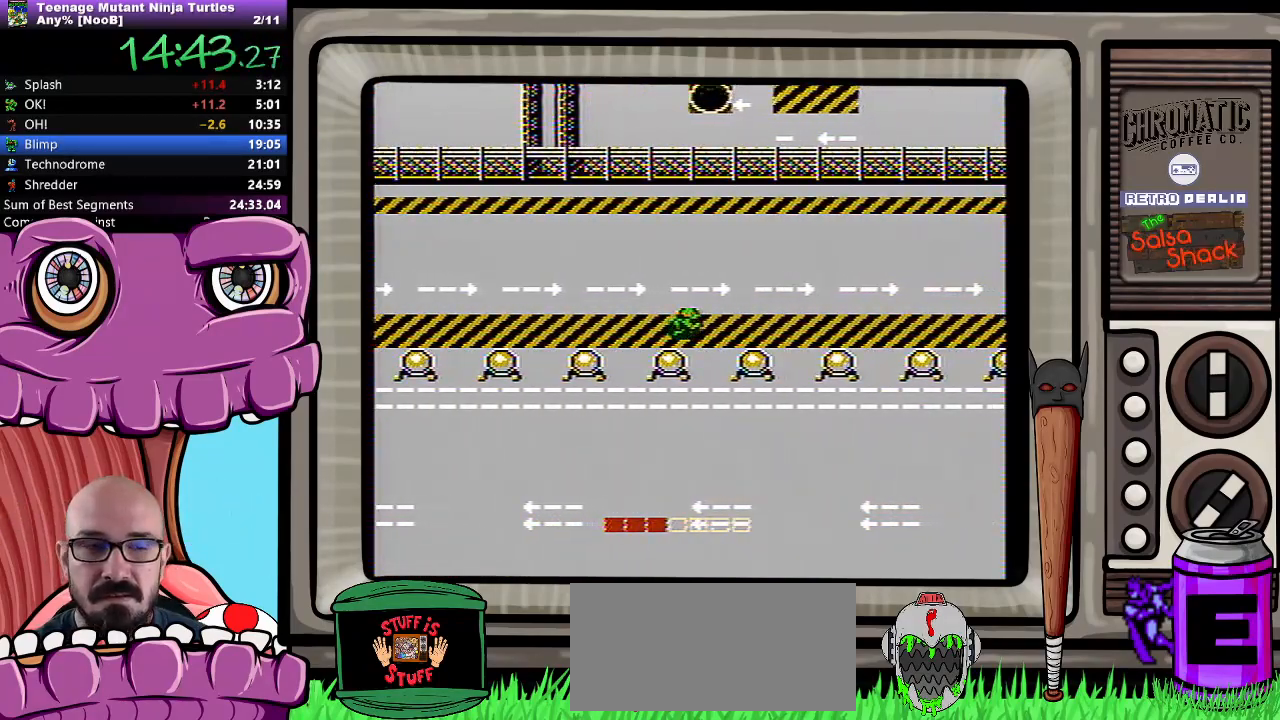
{"dt_ms": 500, "buttons": ["DPAD_RIGHT"], "events": []}
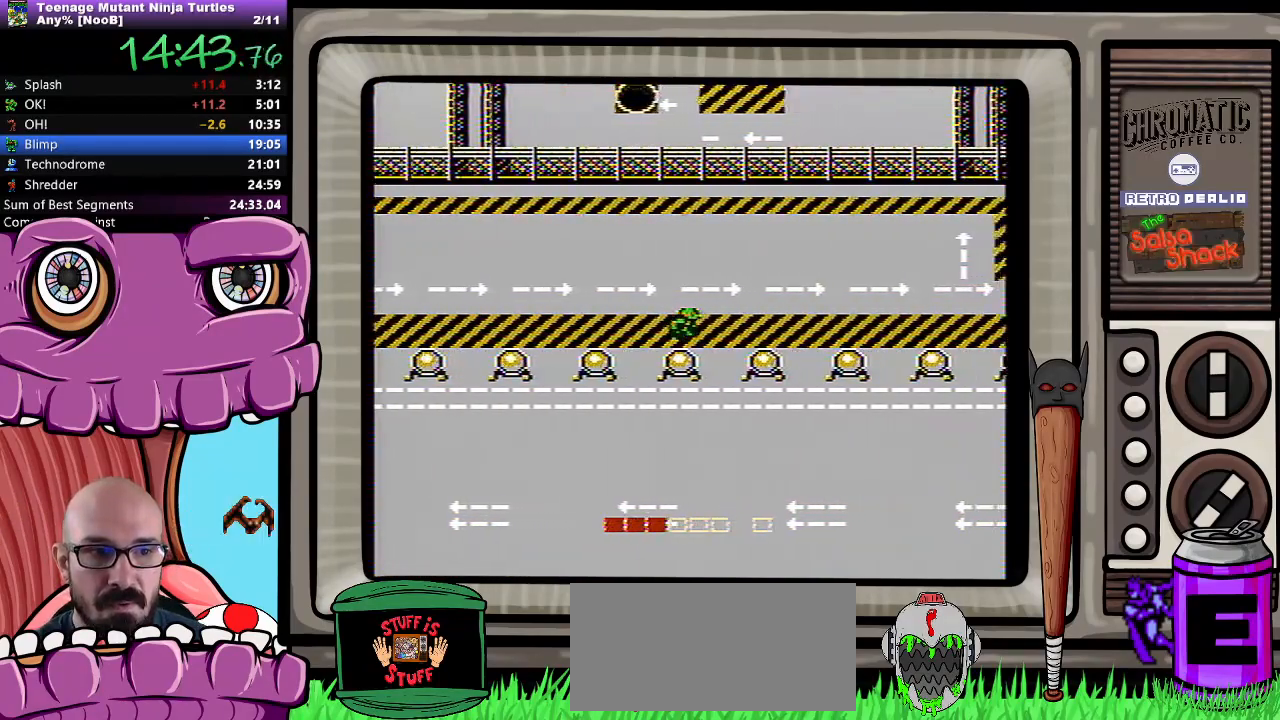
{"dt_ms": 500, "buttons": ["DPAD_RIGHT"], "events": []}
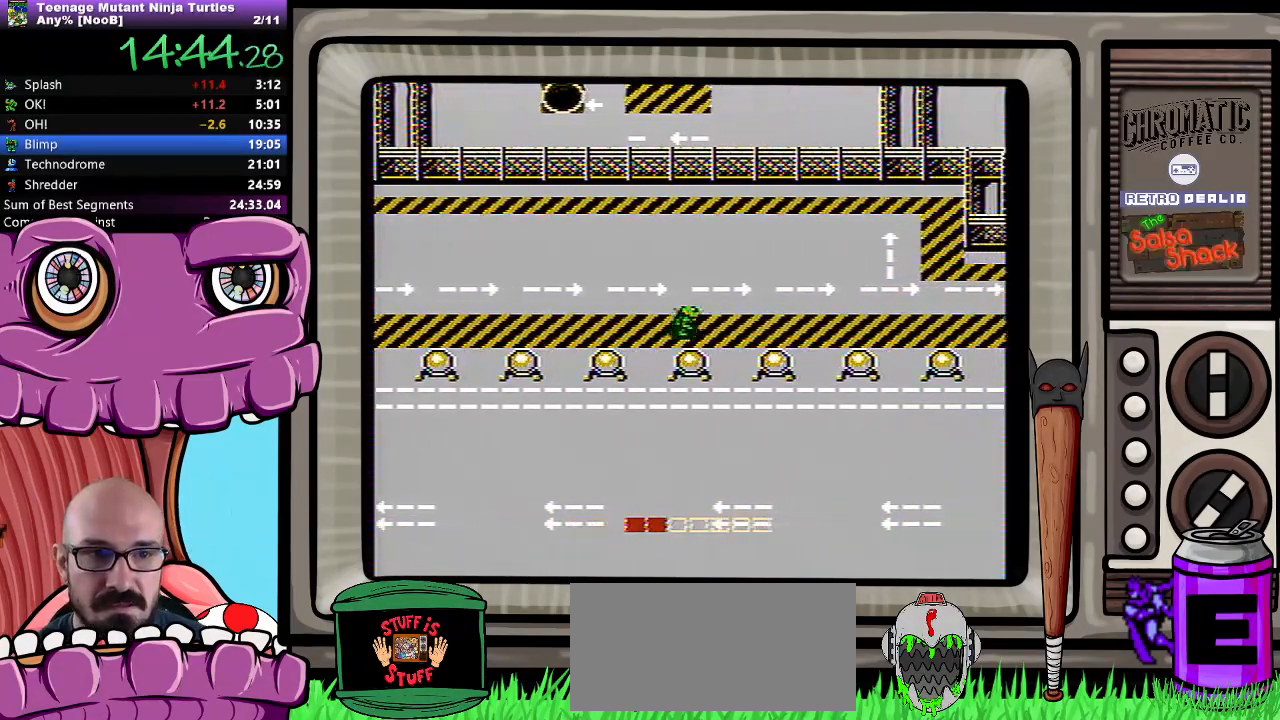
{"dt_ms": 500, "buttons": ["DPAD_RIGHT"], "events": []}
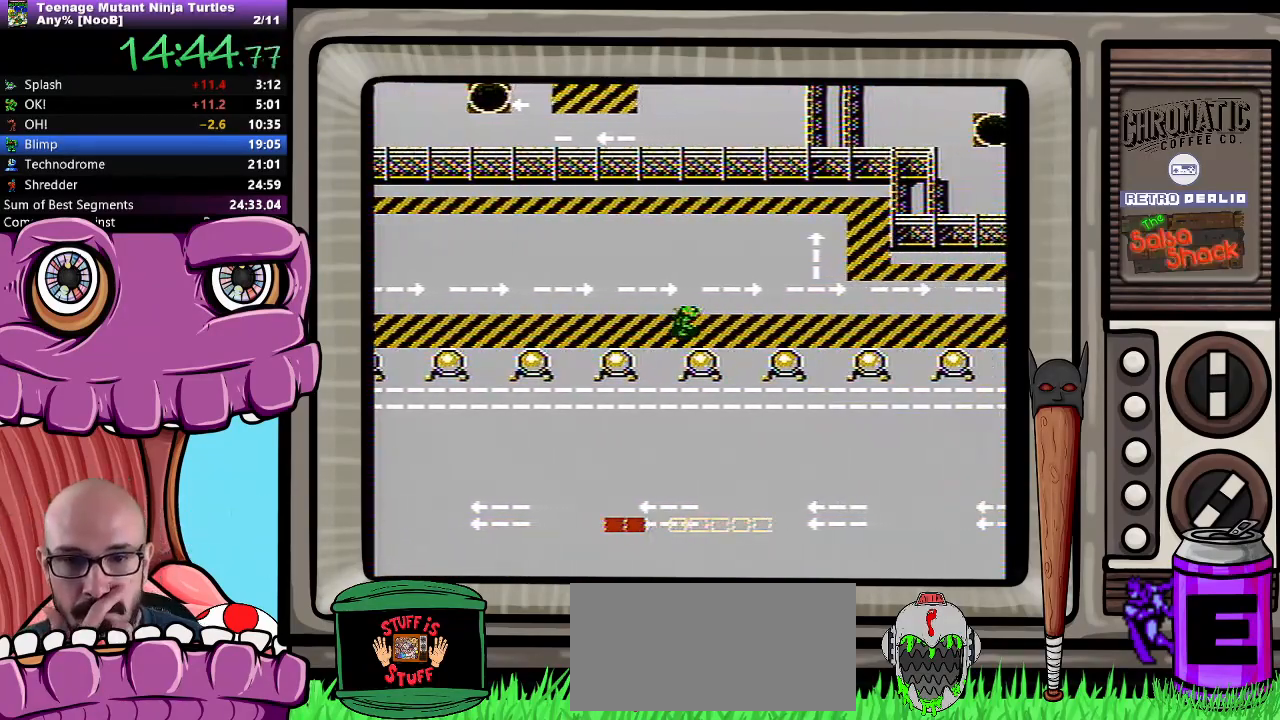
{"dt_ms": 500, "buttons": ["DPAD_RIGHT"], "events": []}